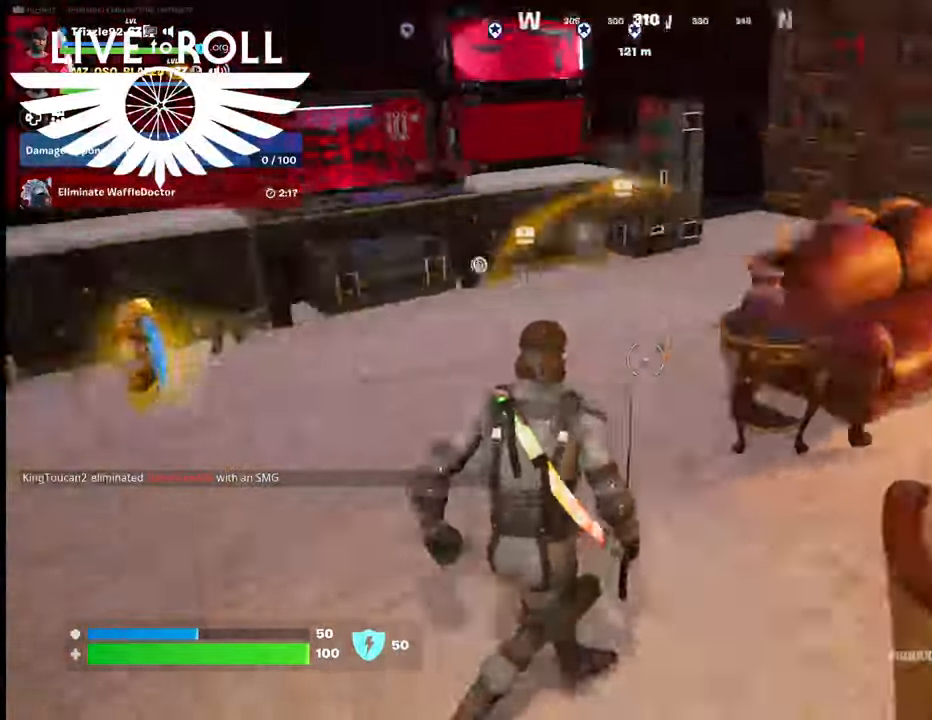
Gameplay with a controller (Xbox layout); each line is a JSON object with the inputs held at the frame after it. "events" lists button and stick changes between this image and that frame as [ms after this image, input, new state], when the widget could be followed in between.
{"buttons": [], "left_stick": "up-left", "right_stick": "right", "events": [[167, "left_stick", "right"], [367, "left_stick", "up"], [467, "left_stick", "up-left"]]}
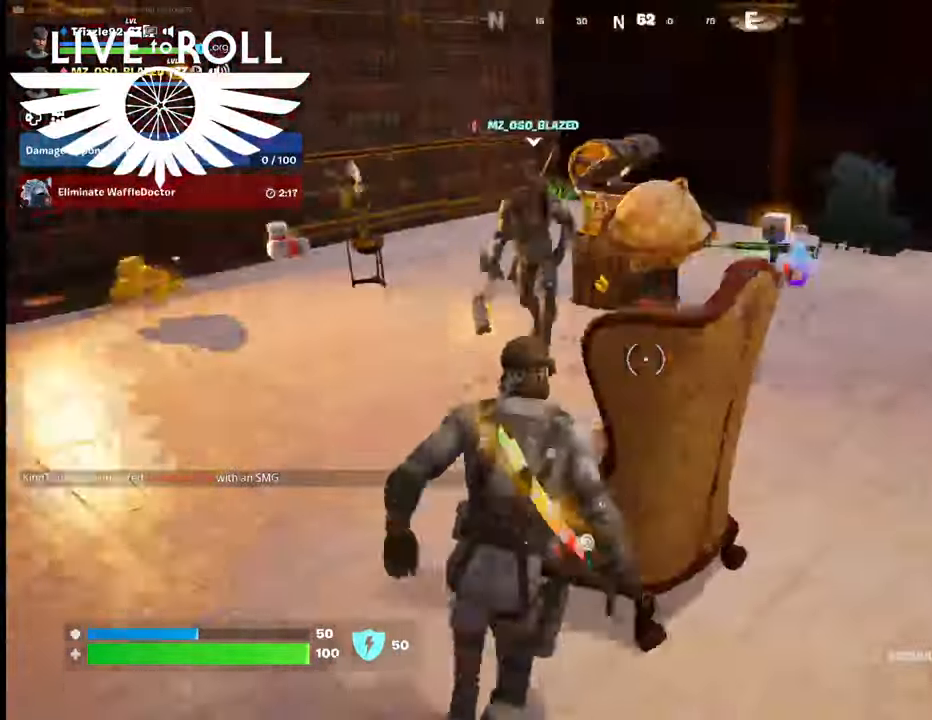
{"buttons": [], "left_stick": "up-right", "right_stick": "right", "events": [[467, "left_stick", "up-right"]]}
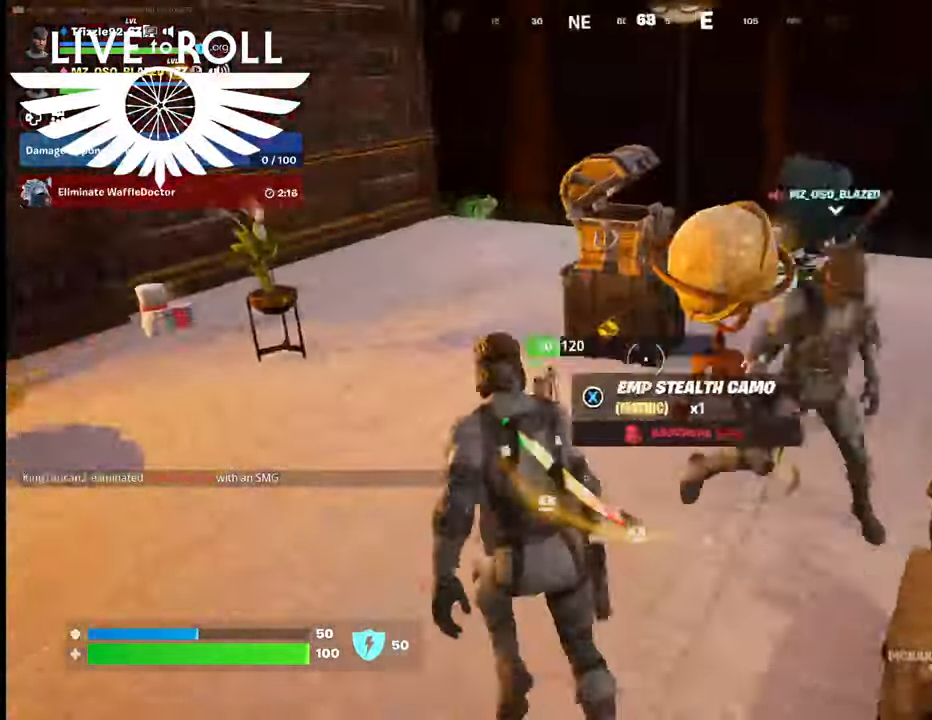
{"buttons": [], "left_stick": "up-right", "right_stick": "down-left", "events": [[67, "right_stick", "center"], [367, "right_stick", "down-left"]]}
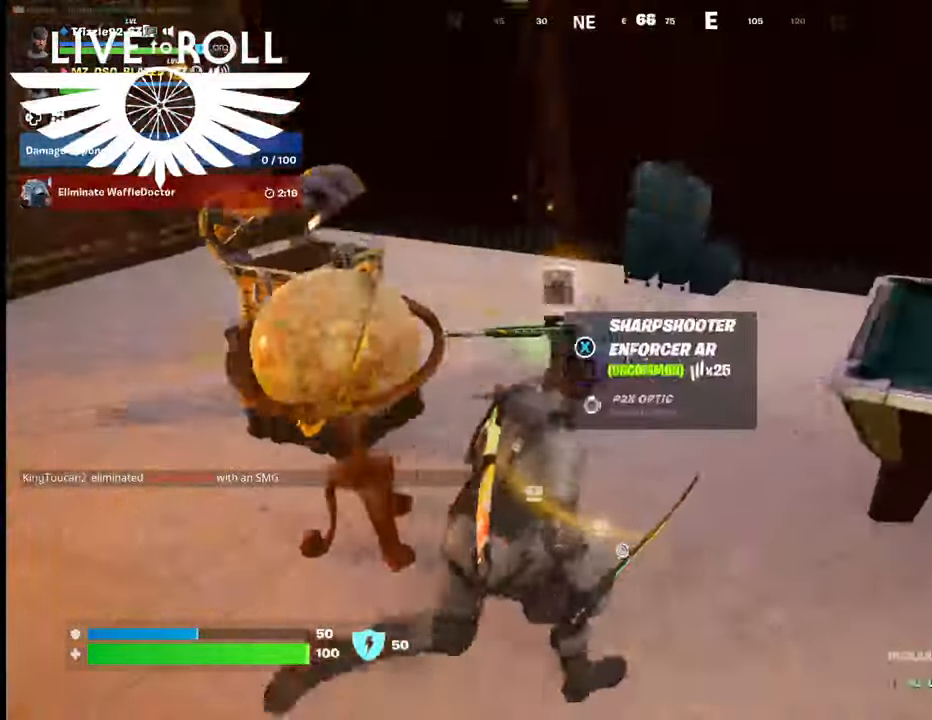
{"buttons": [], "left_stick": "up-left", "right_stick": "center", "events": [[334, "left_stick", "up-left"], [500, "right_stick", "center"]]}
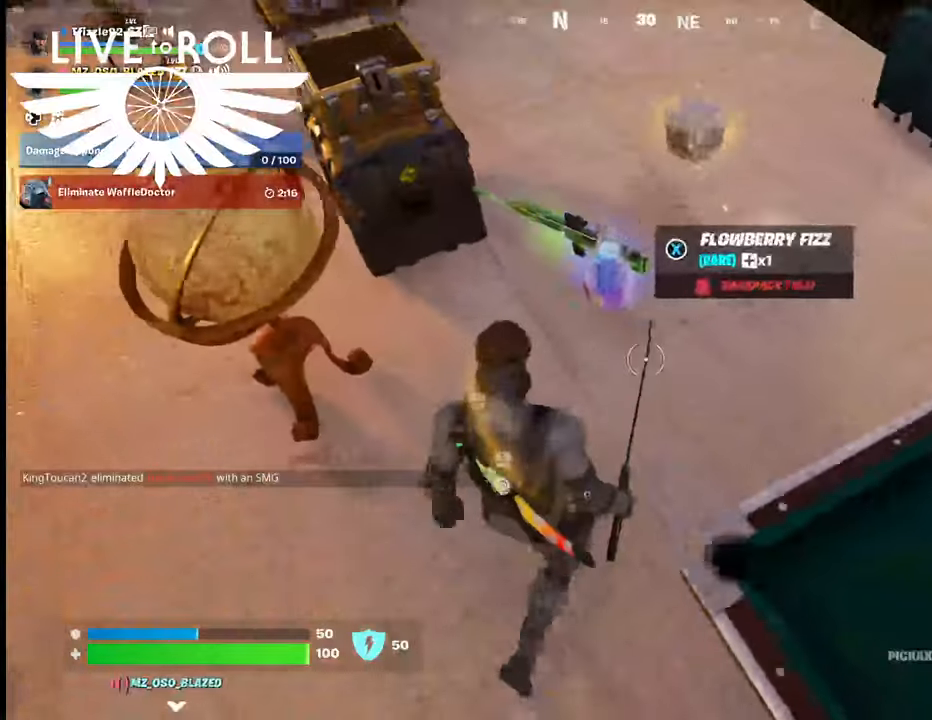
{"buttons": [], "left_stick": "center", "right_stick": "center", "events": [[100, "left_stick", "center"]]}
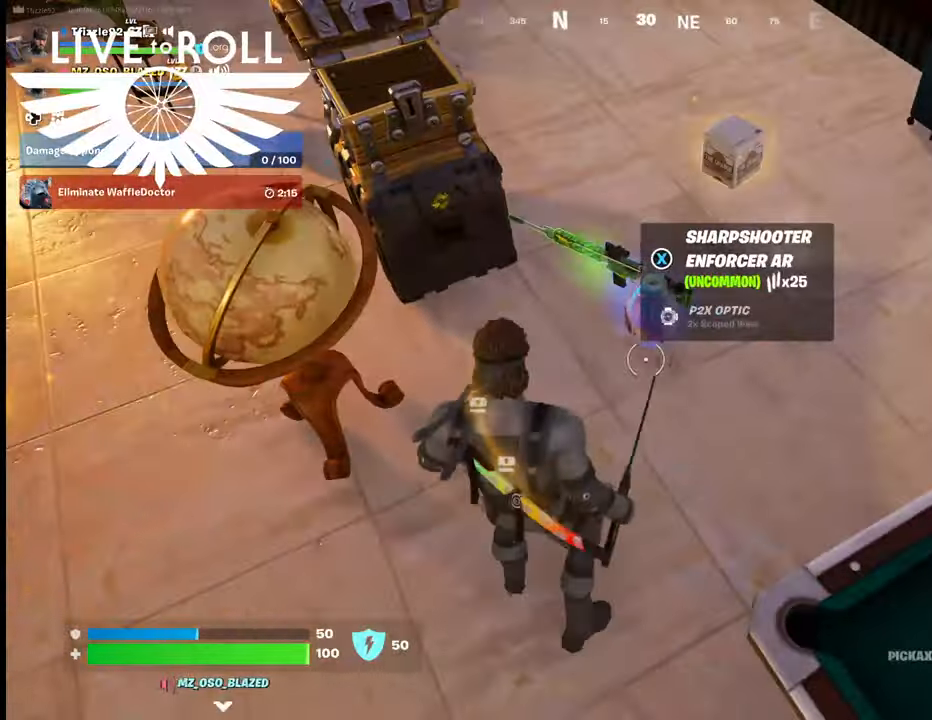
{"buttons": [], "left_stick": "center", "right_stick": "center", "events": []}
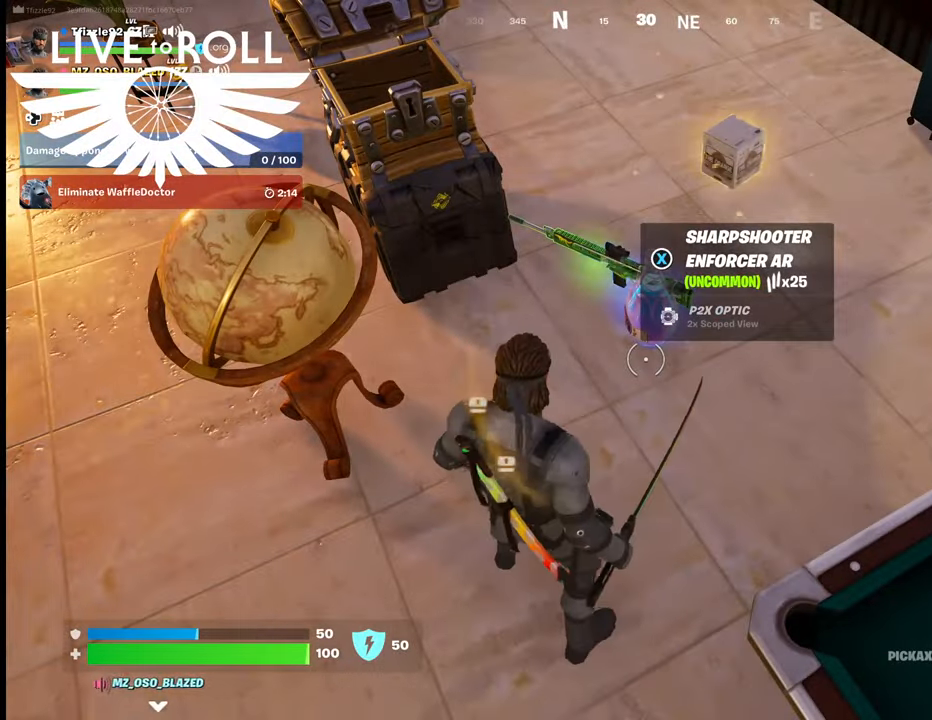
{"buttons": [], "left_stick": "center", "right_stick": "center", "events": []}
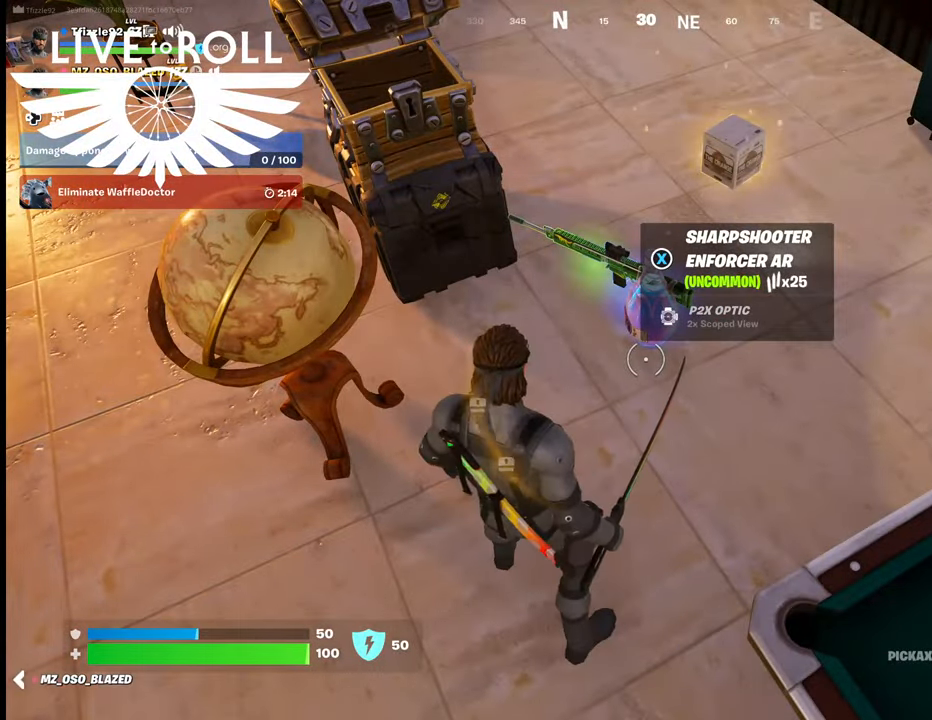
{"buttons": [], "left_stick": "center", "right_stick": "center", "events": []}
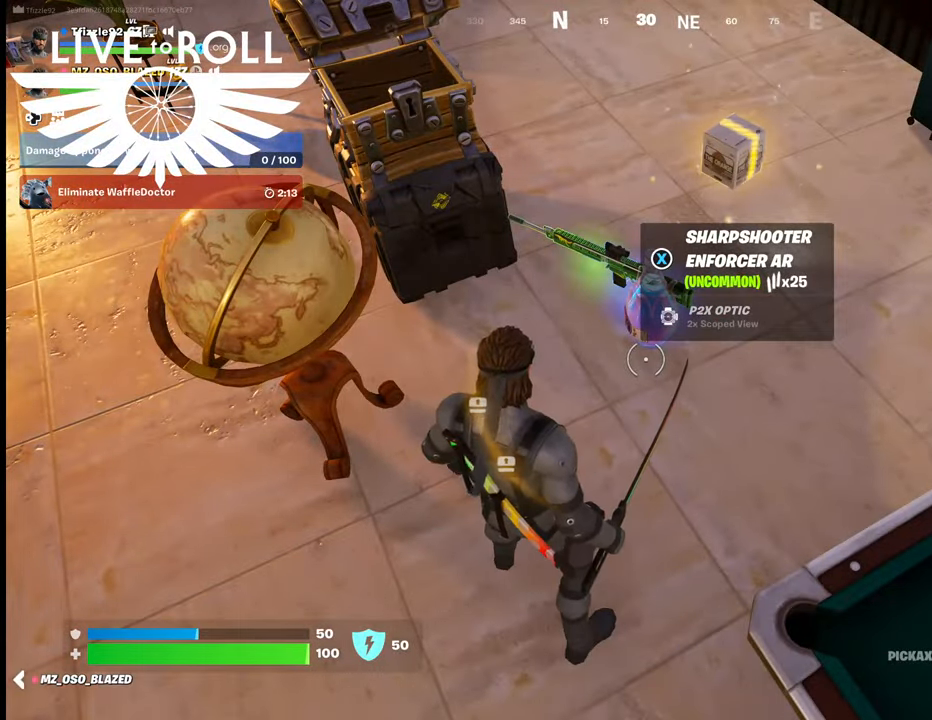
{"buttons": [], "left_stick": "center", "right_stick": "center", "events": [[100, "L1", "down"], [267, "L1", "up"]]}
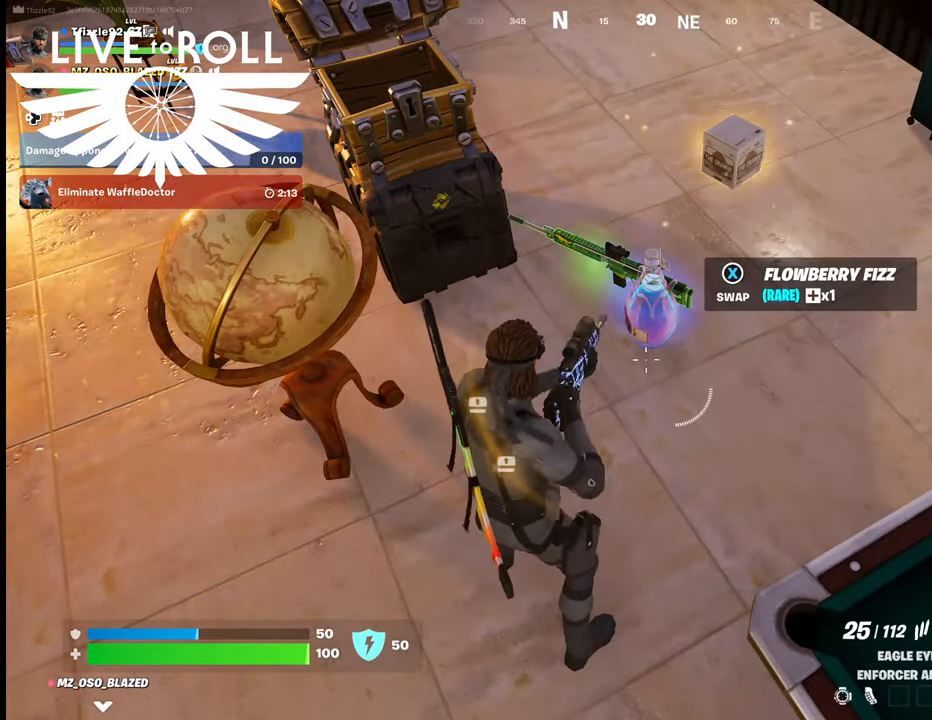
{"buttons": [], "left_stick": "center", "right_stick": "center", "events": []}
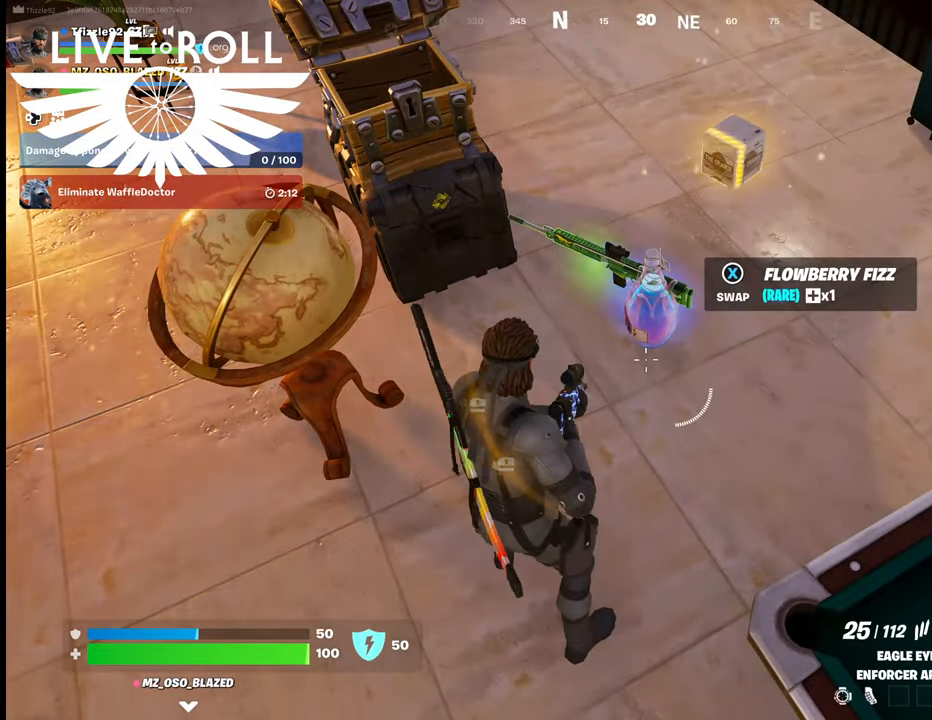
{"buttons": [], "left_stick": "center", "right_stick": "up-left", "events": [[400, "right_stick", "up-left"]]}
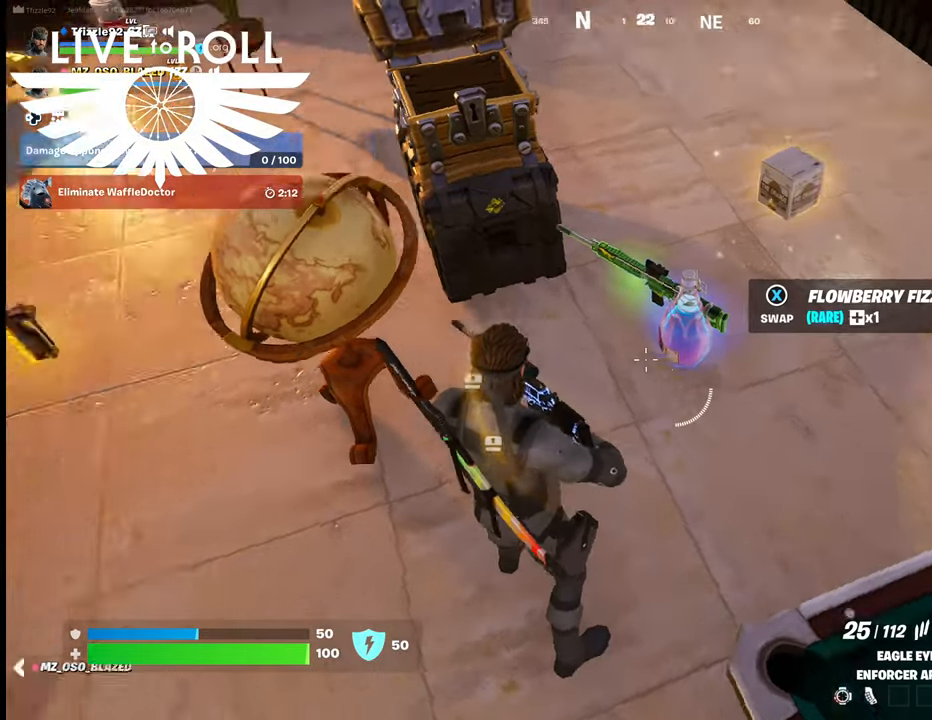
{"buttons": [], "left_stick": "up-left", "right_stick": "up-left", "events": [[367, "left_stick", "up-left"]]}
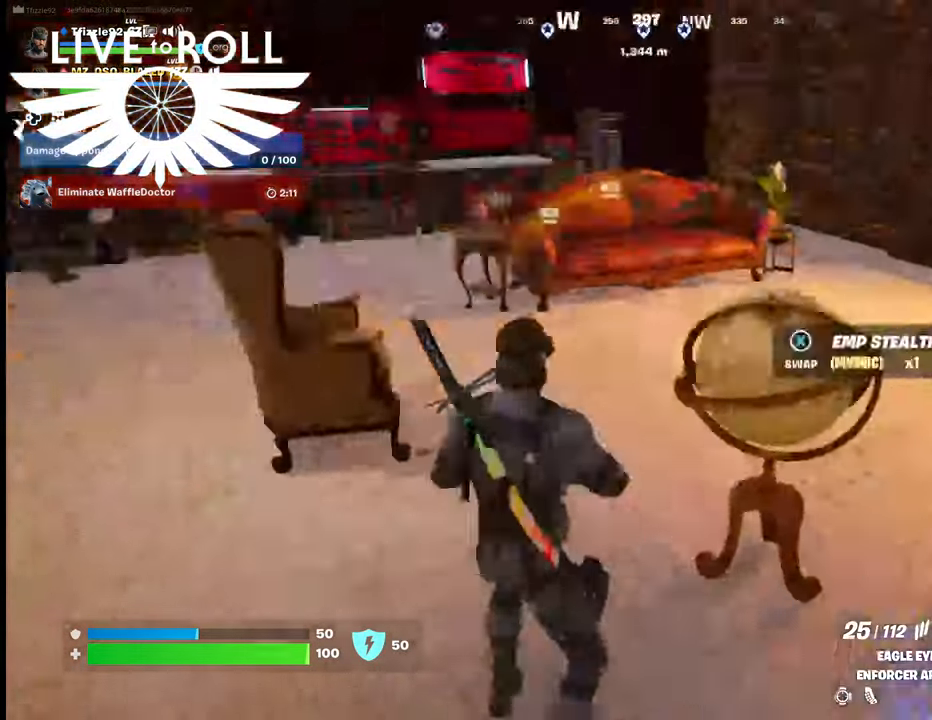
{"buttons": [], "left_stick": "up", "right_stick": "center", "events": [[167, "right_stick", "center"], [267, "left_stick", "up"]]}
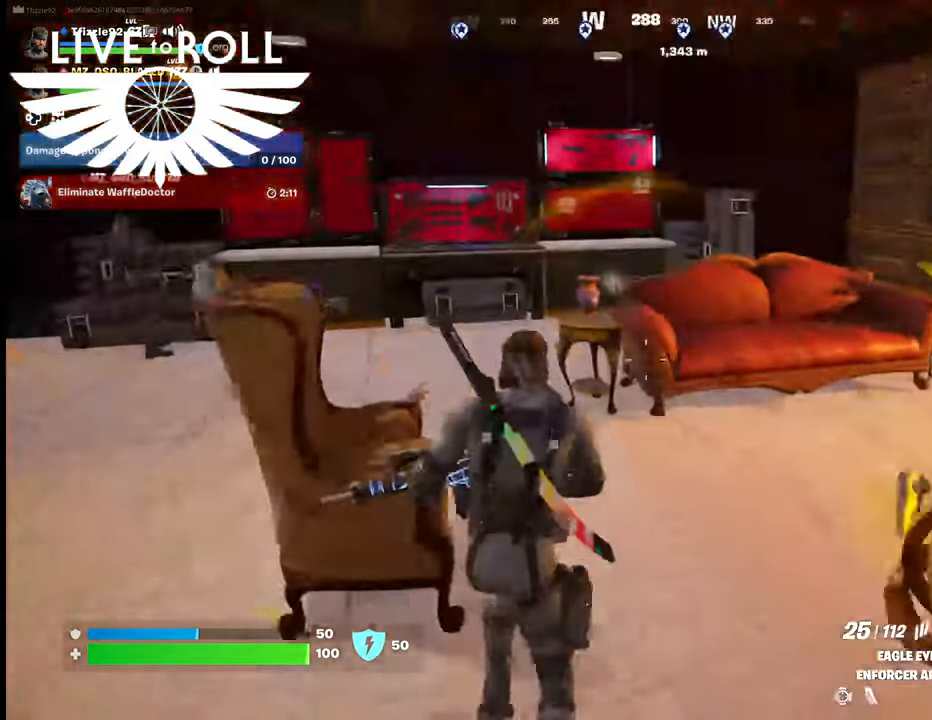
{"buttons": [], "left_stick": "up", "right_stick": "center", "events": []}
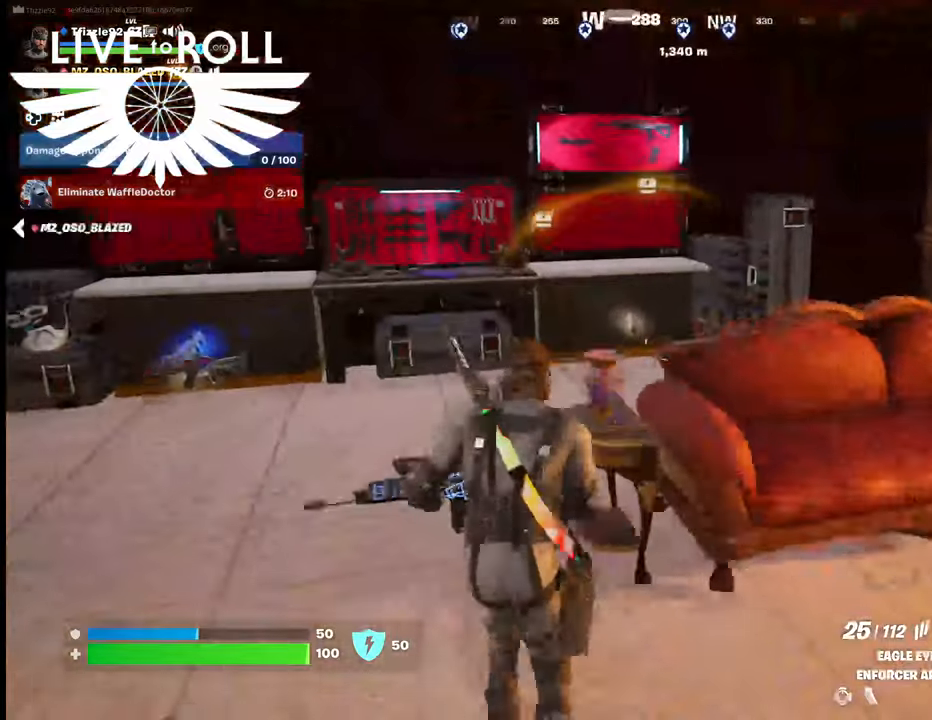
{"buttons": [], "left_stick": "up", "right_stick": "left", "events": [[234, "left_stick", "up-left"], [334, "right_stick", "left"], [467, "left_stick", "up"]]}
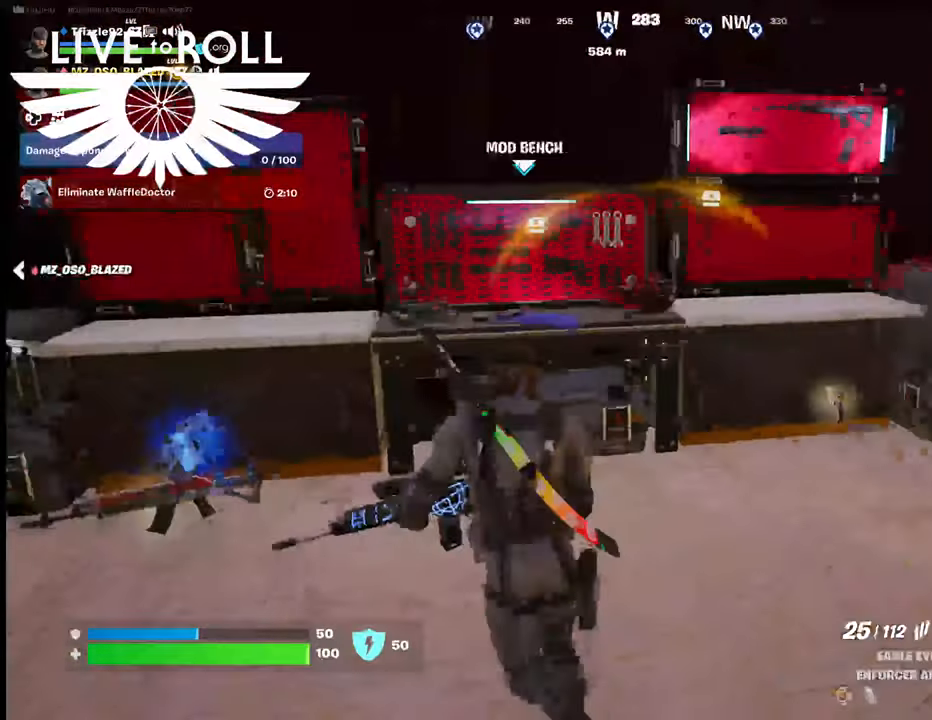
{"buttons": [], "left_stick": "center", "right_stick": "center", "events": [[434, "left_stick", "center"], [467, "right_stick", "center"]]}
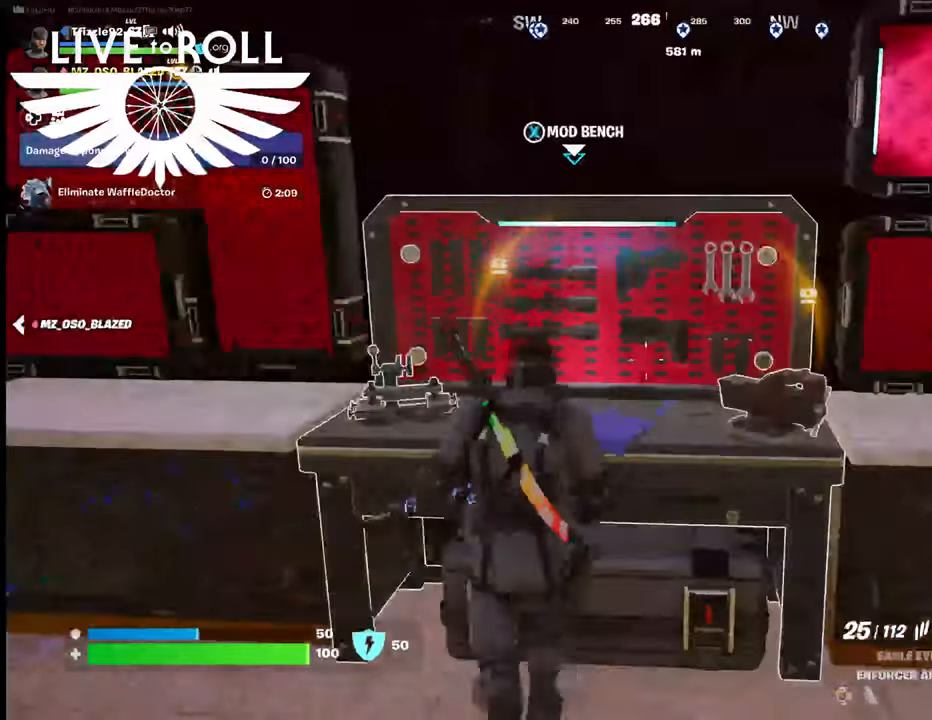
{"buttons": [], "left_stick": "center", "right_stick": "center", "events": [[267, "X", "down"], [367, "X", "up"]]}
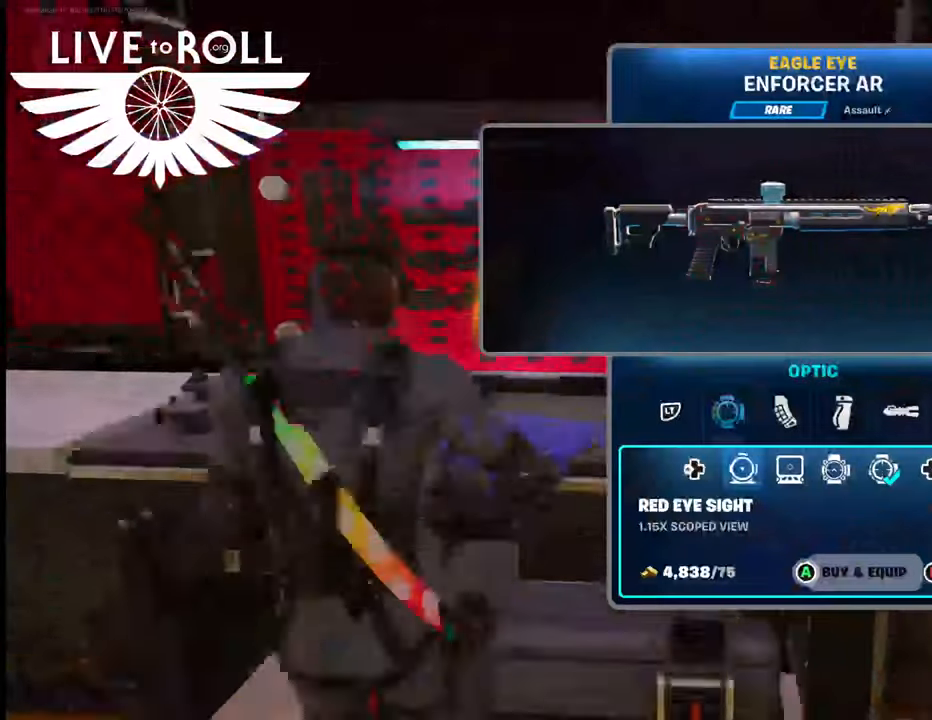
{"buttons": [], "left_stick": "center", "right_stick": "center", "events": []}
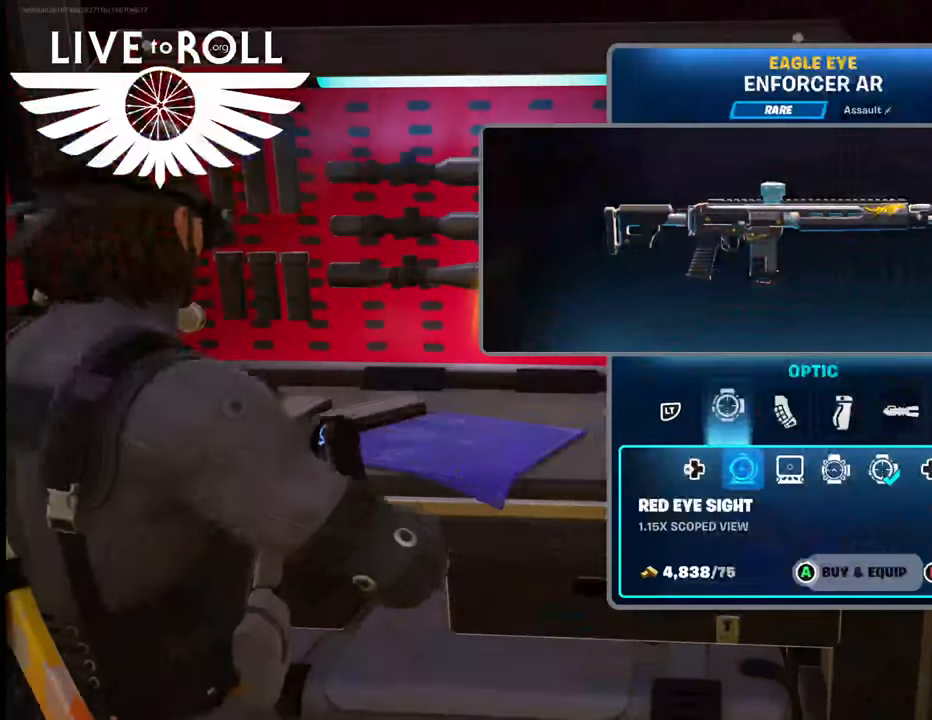
{"buttons": [], "left_stick": "center", "right_stick": "center", "events": []}
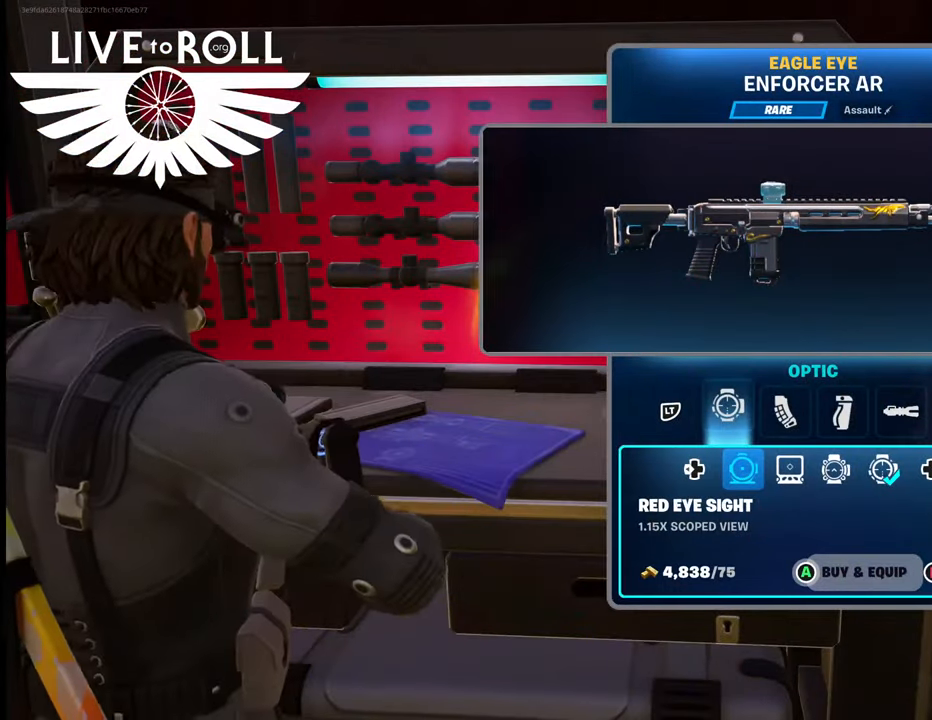
{"buttons": [], "left_stick": "center", "right_stick": "center", "events": []}
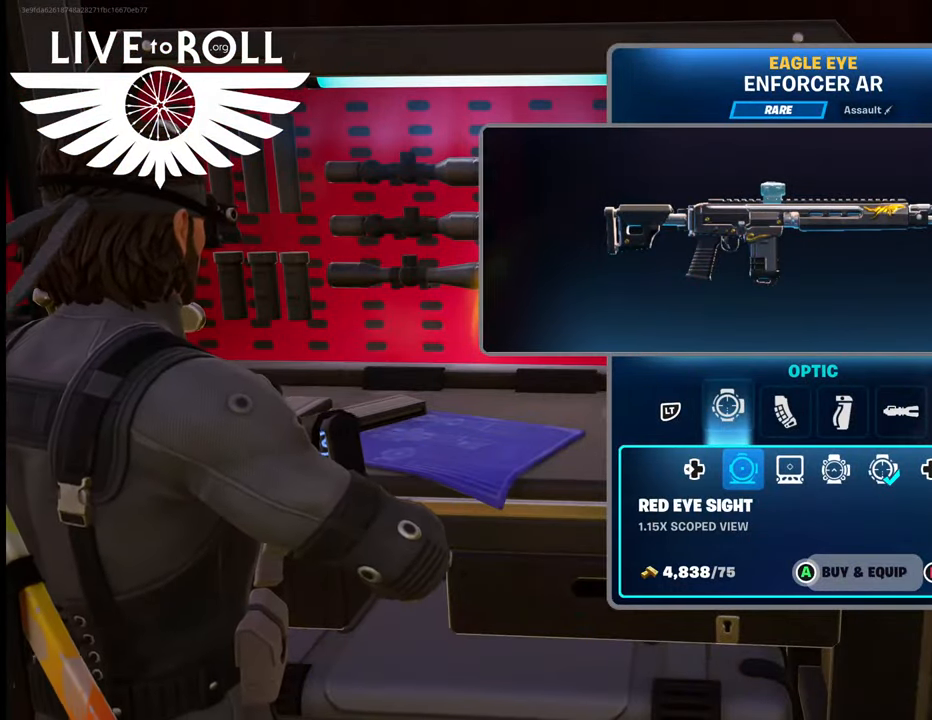
{"buttons": [], "left_stick": "center", "right_stick": "center", "events": []}
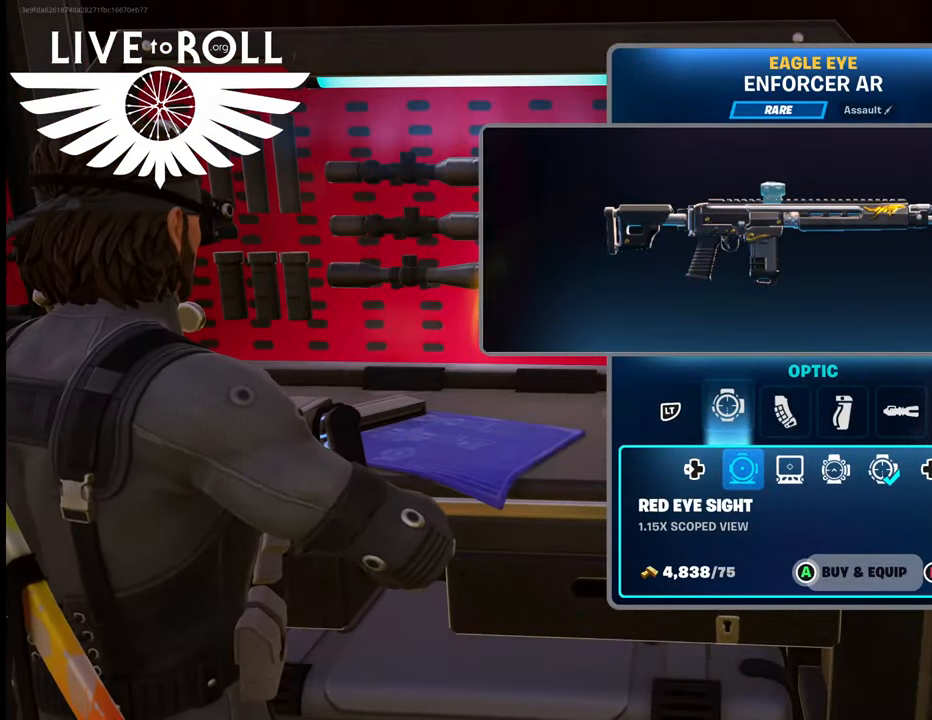
{"buttons": [], "left_stick": "center", "right_stick": "center", "events": []}
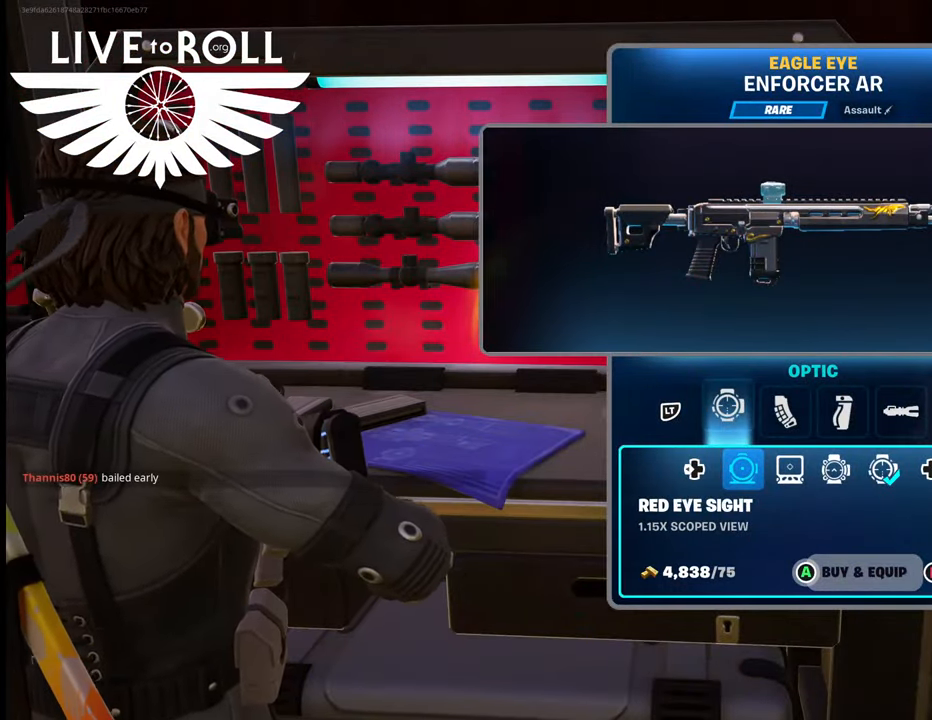
{"buttons": [], "left_stick": "center", "right_stick": "center", "events": []}
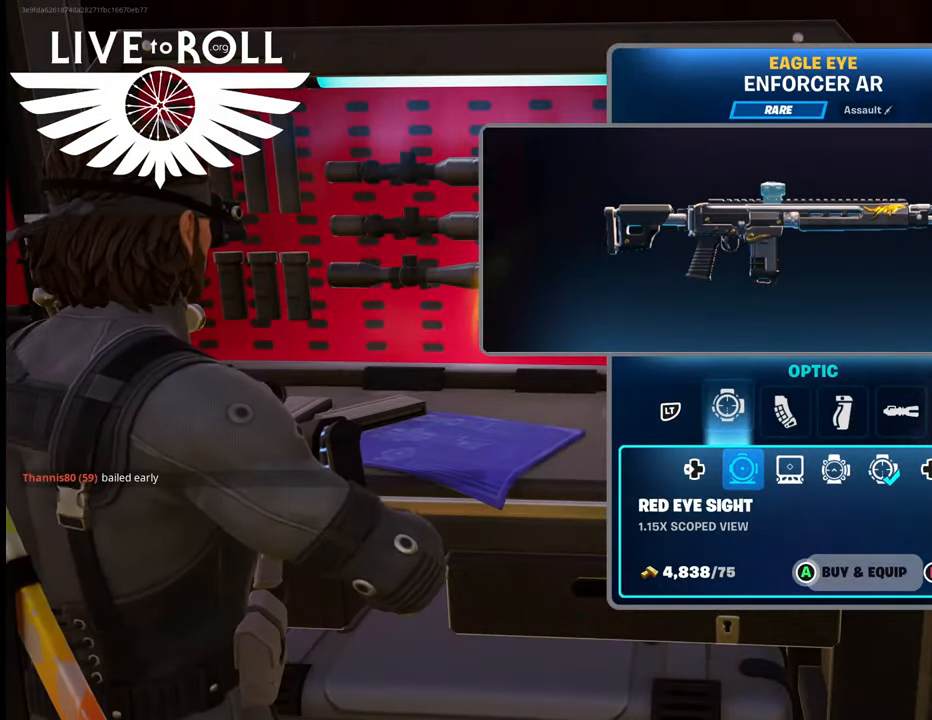
{"buttons": [], "left_stick": "center", "right_stick": "center", "events": []}
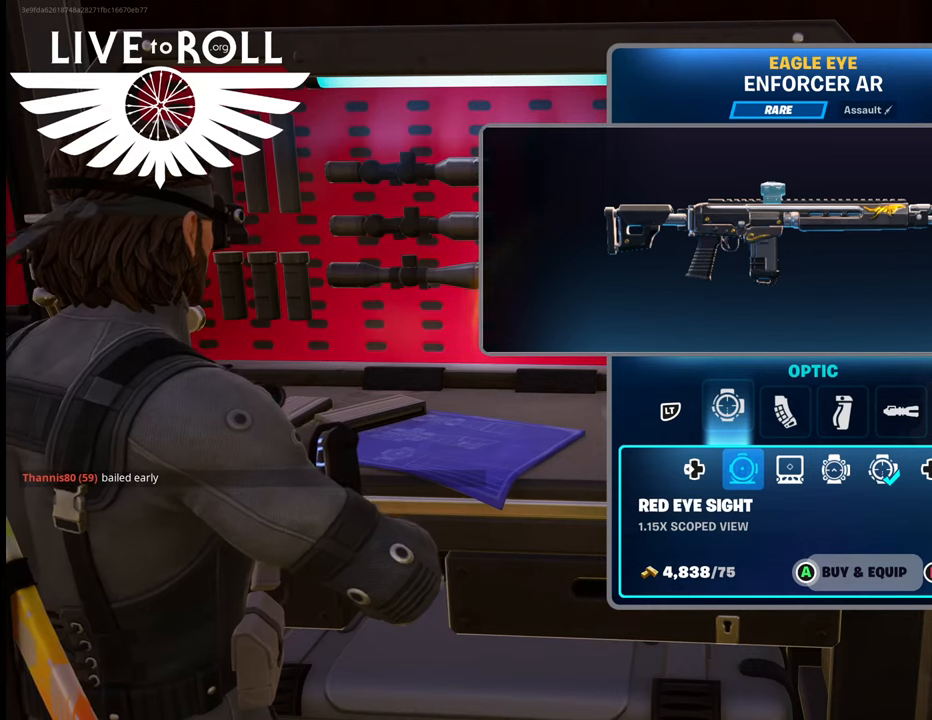
{"buttons": [], "left_stick": "center", "right_stick": "center", "events": [[267, "DPAD_RIGHT", "down"], [367, "DPAD_RIGHT", "up"]]}
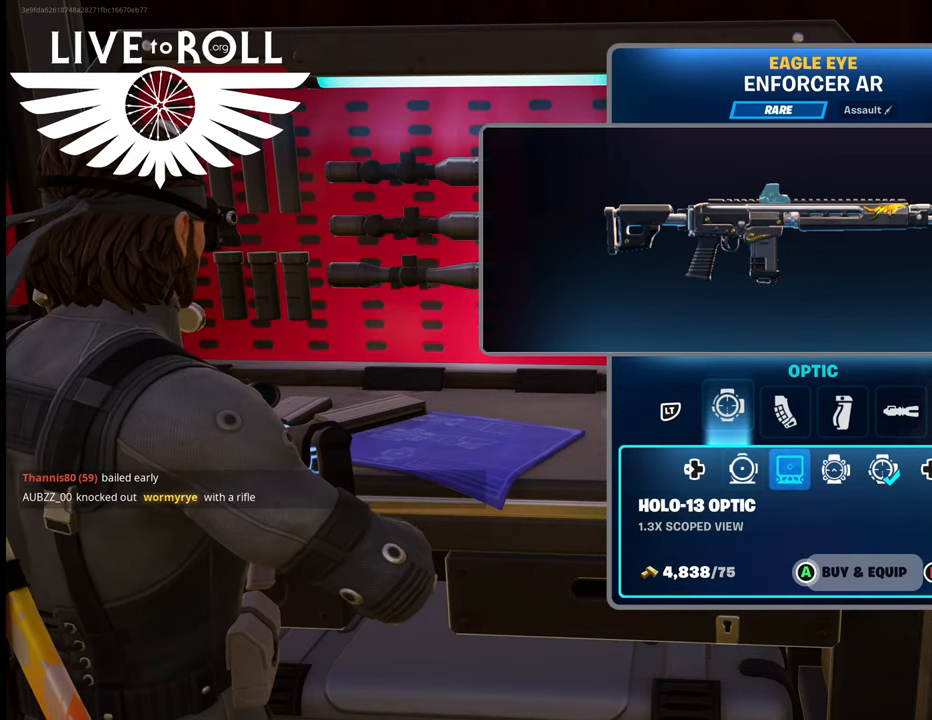
{"buttons": [], "left_stick": "center", "right_stick": "center", "events": [[134, "DPAD_RIGHT", "down"], [234, "DPAD_RIGHT", "up"], [334, "DPAD_RIGHT", "down"], [434, "DPAD_RIGHT", "up"]]}
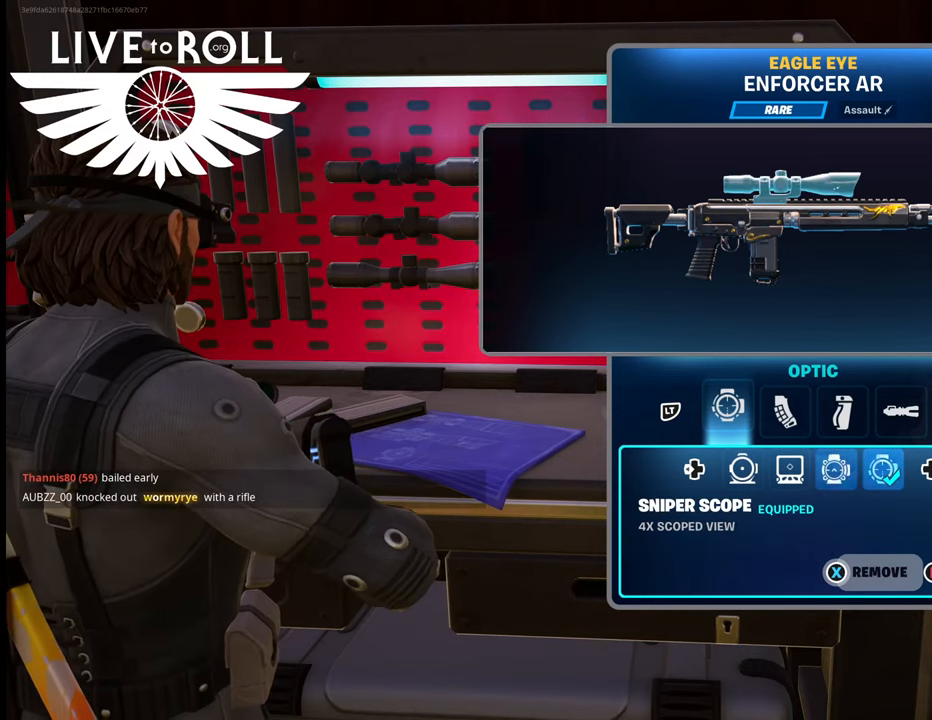
{"buttons": [], "left_stick": "center", "right_stick": "center", "events": []}
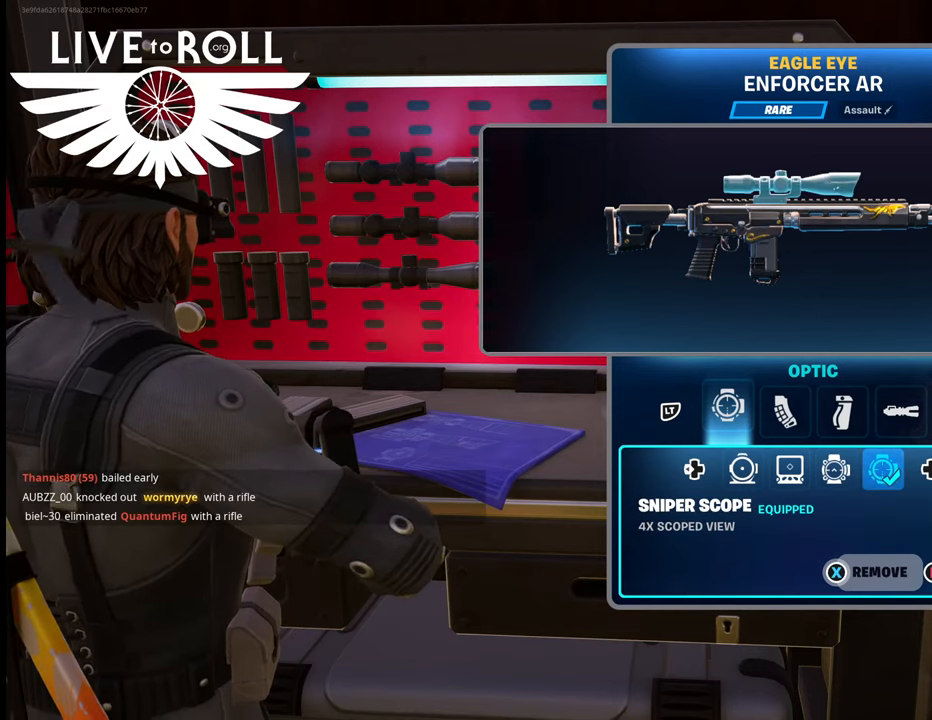
{"buttons": [], "left_stick": "center", "right_stick": "center", "events": []}